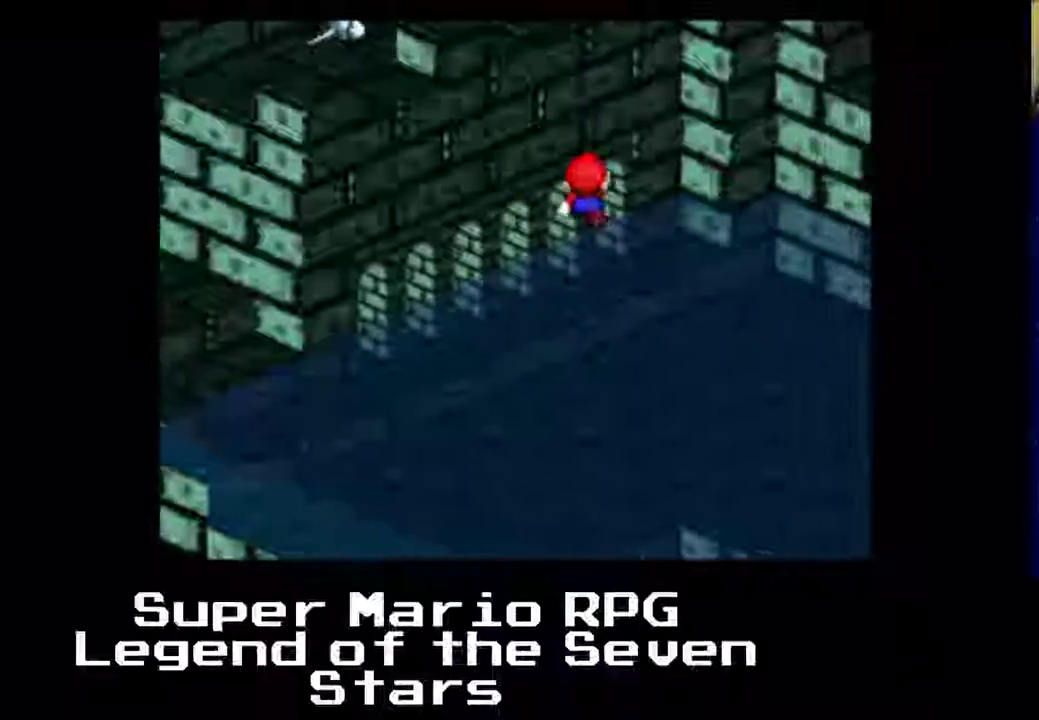
Gameplay with a controller (Xbox layout); each line is a JSON object with the inputs held at the frame after it. "events" lists button and stick changes between this image and that frame as [ms after this image, input, new state], when the widget could be followed in between. Not read: L3 R3 right_stick.
{"buttons": ["DPAD_UP"], "left_stick": "center", "events": [[233, "B", "down"], [233, "X", "up"], [450, "B", "up"]]}
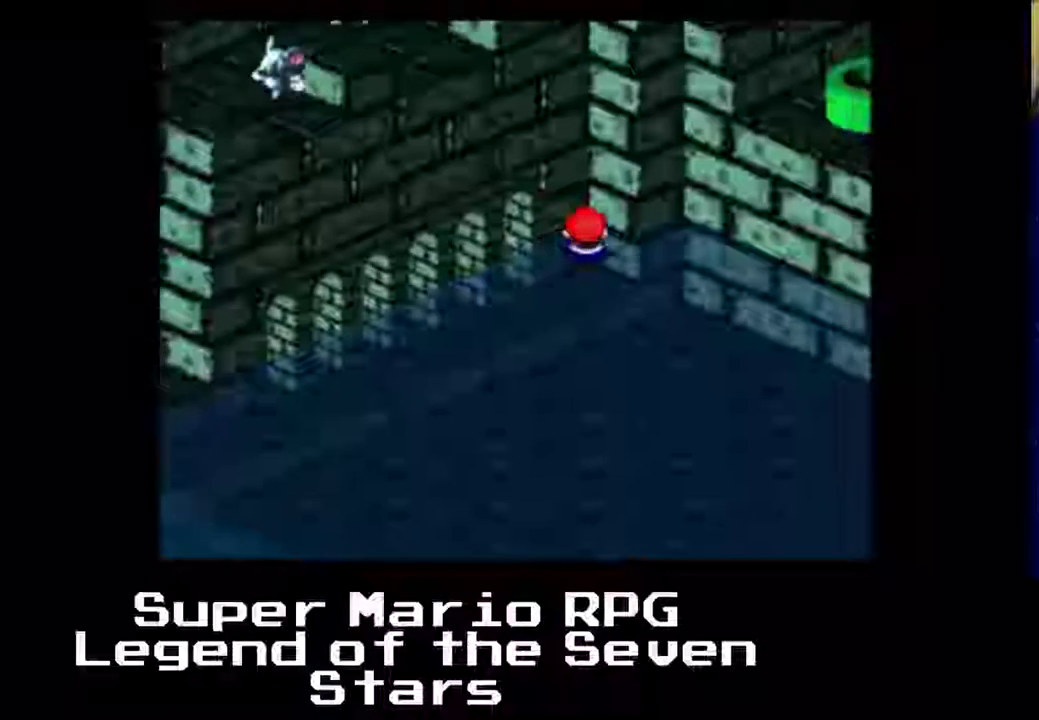
{"buttons": ["X", "DPAD_RIGHT"], "left_stick": "center", "events": [[33, "B", "down"], [100, "DPAD_RIGHT", "down"], [100, "DPAD_UP", "up"], [183, "B", "up"], [317, "X", "down"]]}
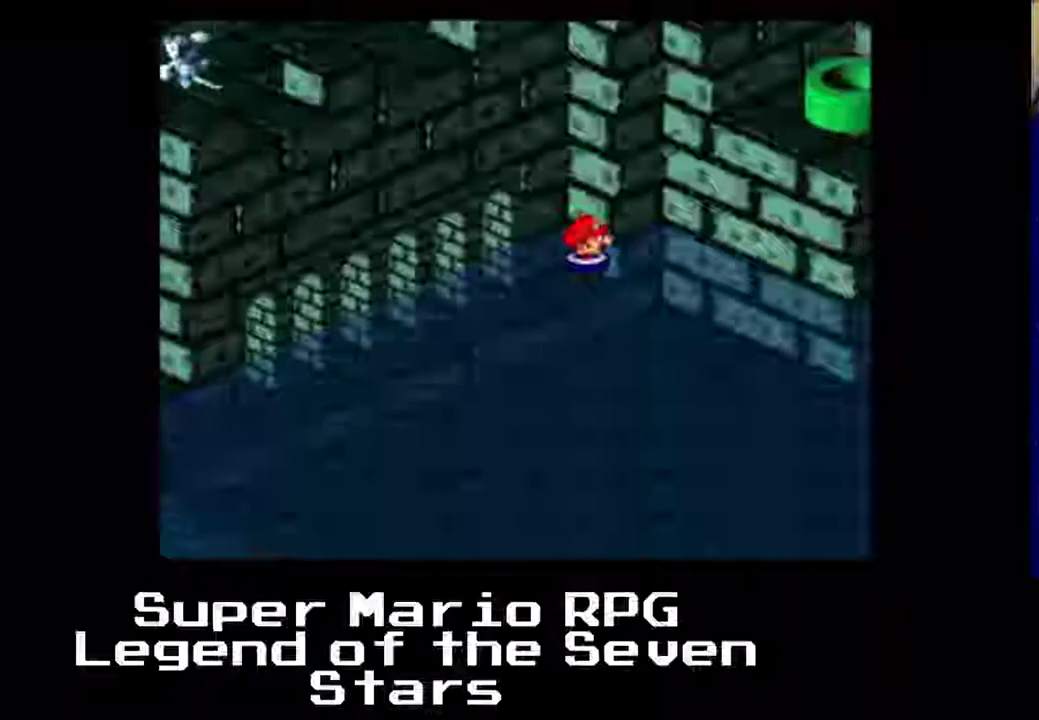
{"buttons": ["B", "X", "DPAD_RIGHT"], "left_stick": "center", "events": [[467, "B", "down"]]}
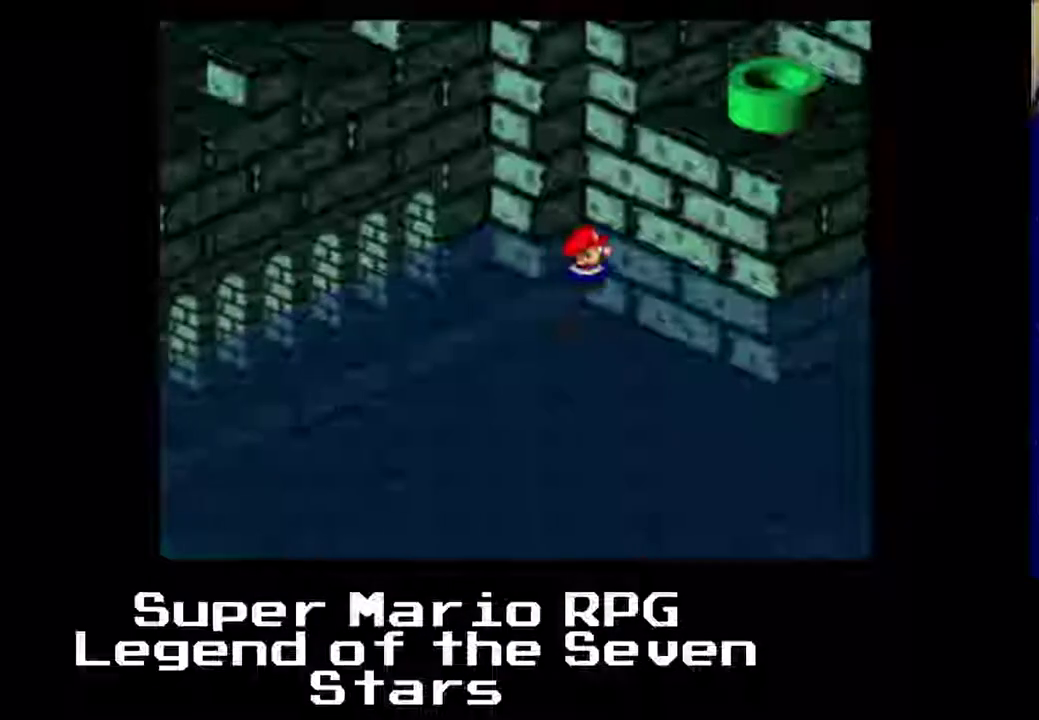
{"buttons": ["X", "DPAD_RIGHT"], "left_stick": "center", "events": [[133, "B", "up"], [350, "B", "down"], [500, "B", "up"]]}
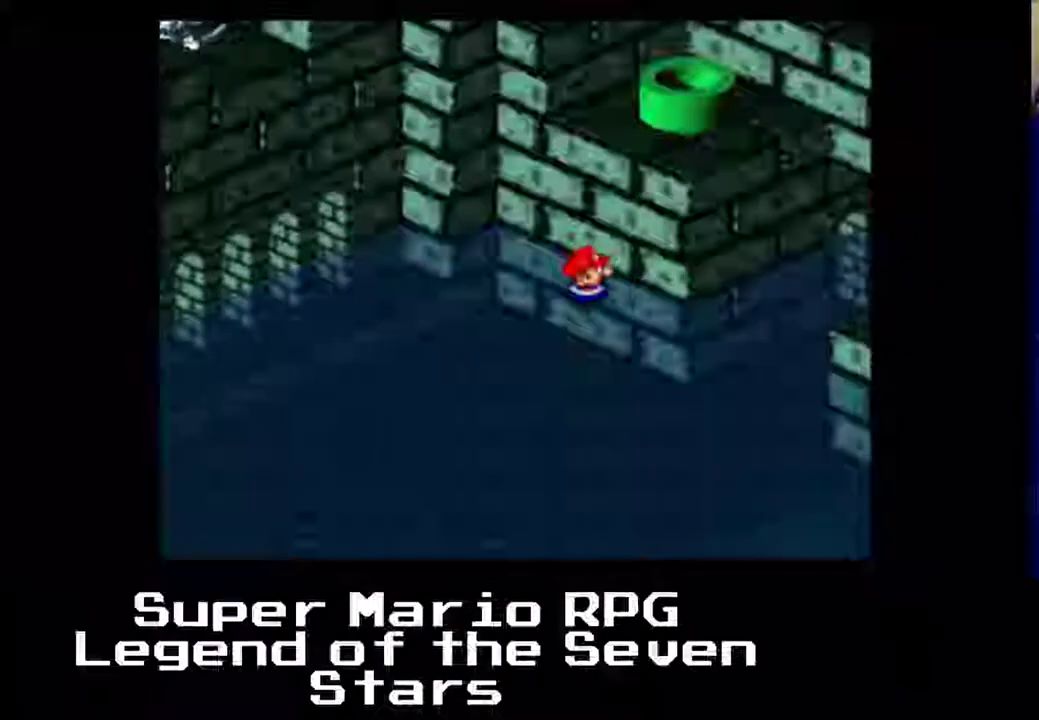
{"buttons": ["X", "DPAD_RIGHT"], "left_stick": "center", "events": [[300, "B", "down"], [450, "B", "up"]]}
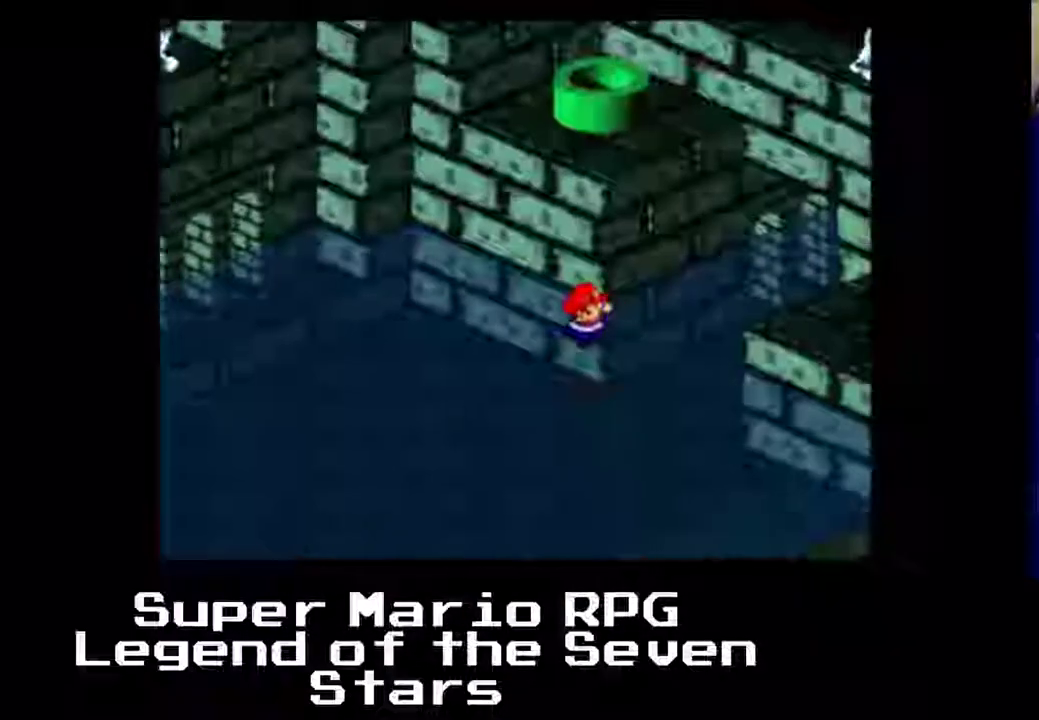
{"buttons": ["B", "X", "DPAD_UP", "DPAD_RIGHT"], "left_stick": "center", "events": [[183, "B", "down"], [233, "DPAD_UP", "down"], [333, "B", "up"], [483, "B", "down"]]}
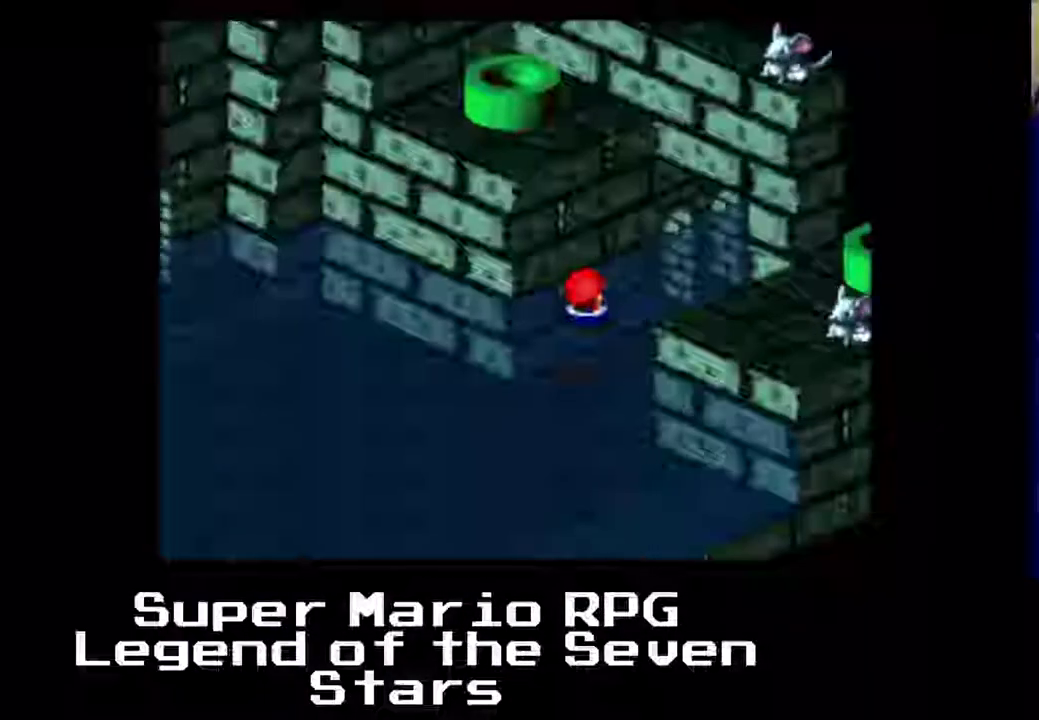
{"buttons": ["B", "X", "DPAD_RIGHT"], "left_stick": "center", "events": [[267, "B", "up"], [267, "DPAD_UP", "up"], [417, "B", "down"]]}
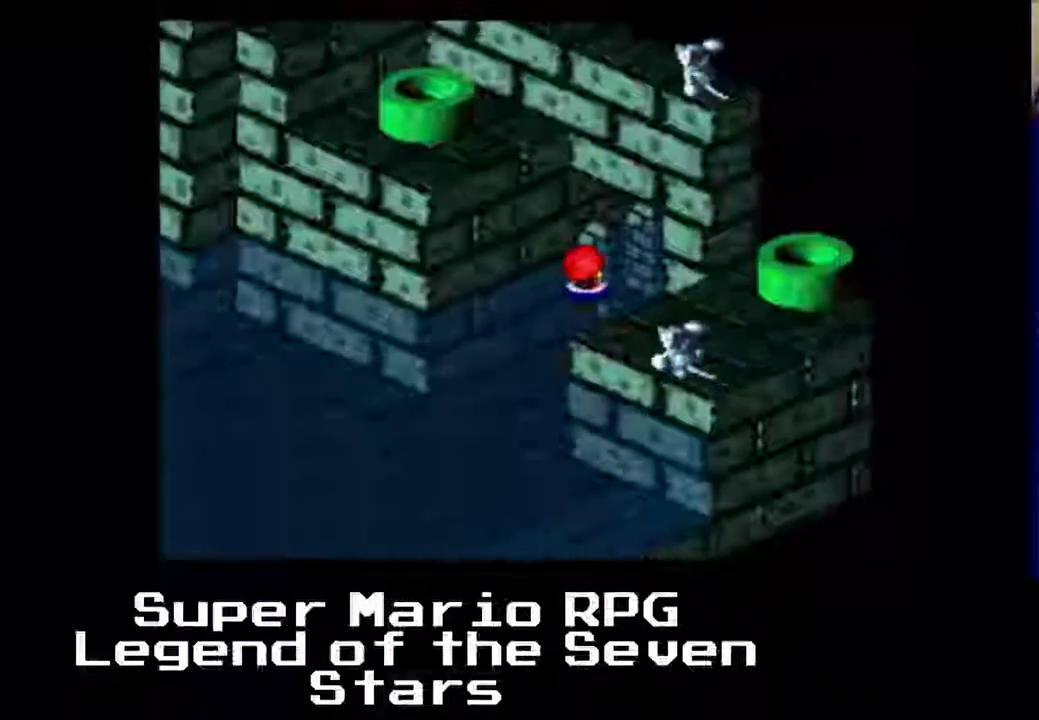
{"buttons": [], "left_stick": "center", "events": [[50, "B", "up"], [200, "X", "up"], [300, "DPAD_RIGHT", "up"]]}
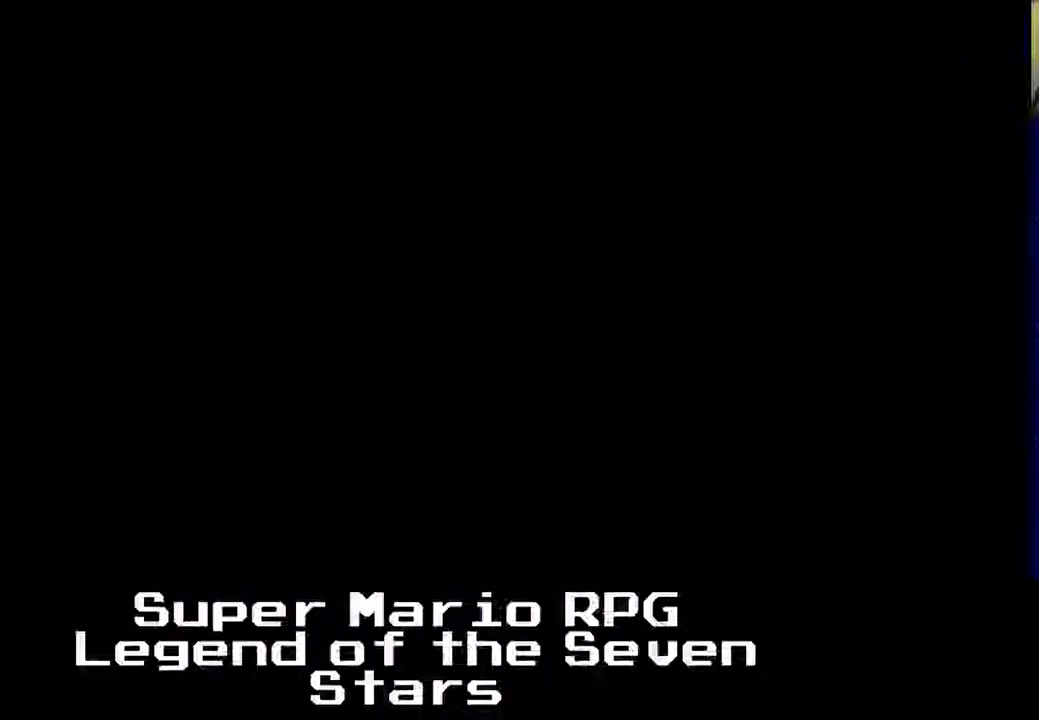
{"buttons": [], "left_stick": "center", "events": []}
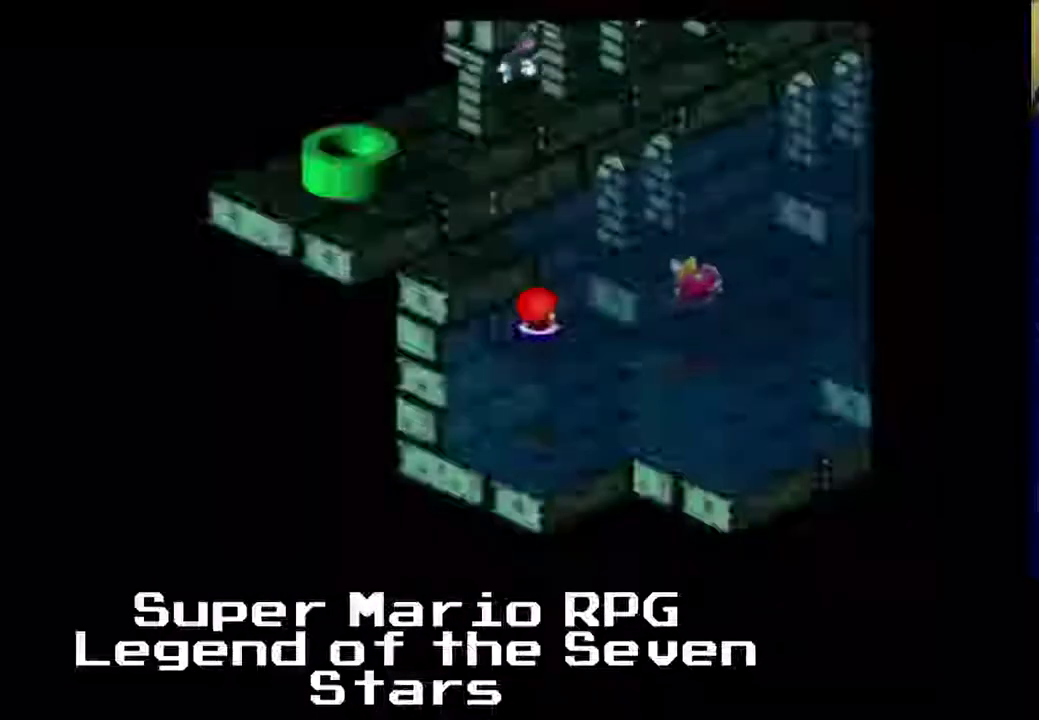
{"buttons": ["DPAD_DOWN"], "left_stick": "center", "events": [[367, "DPAD_DOWN", "down"]]}
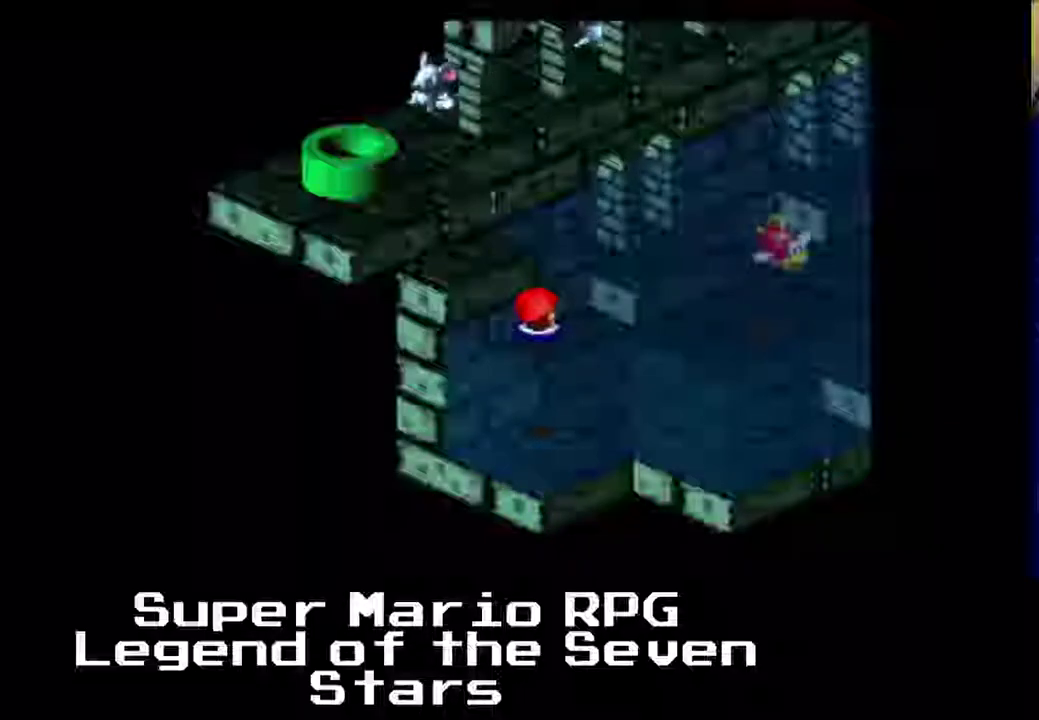
{"buttons": ["DPAD_LEFT"], "left_stick": "center", "events": [[133, "DPAD_DOWN", "up"], [133, "DPAD_LEFT", "down"]]}
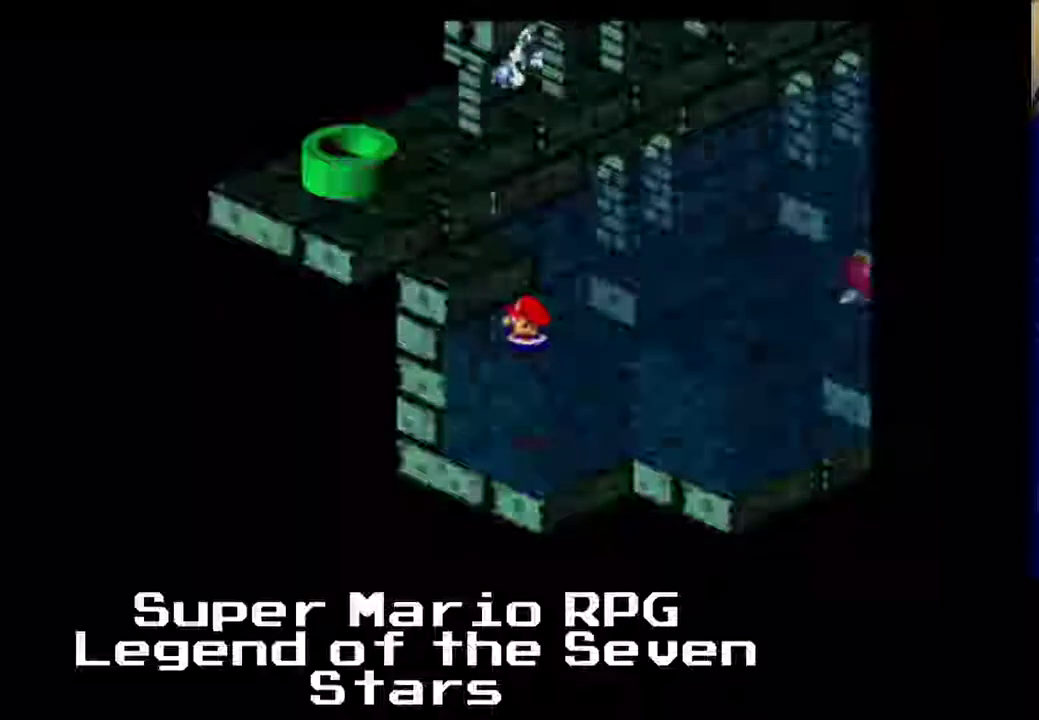
{"buttons": [], "left_stick": "center", "events": [[167, "DPAD_LEFT", "up"]]}
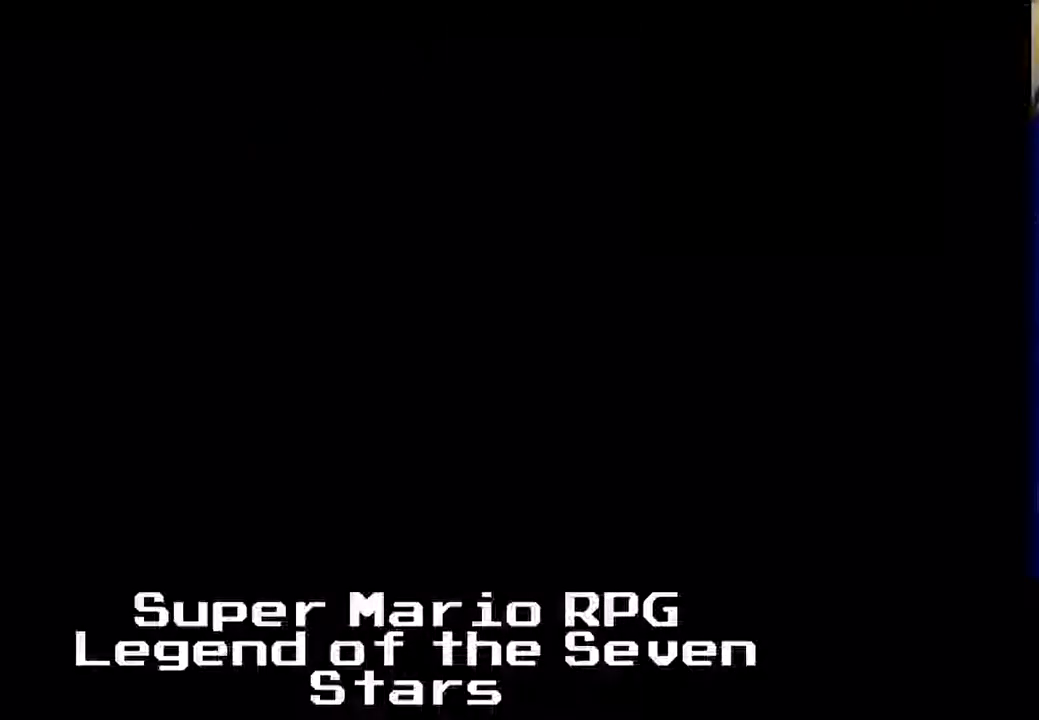
{"buttons": [], "left_stick": "center", "events": []}
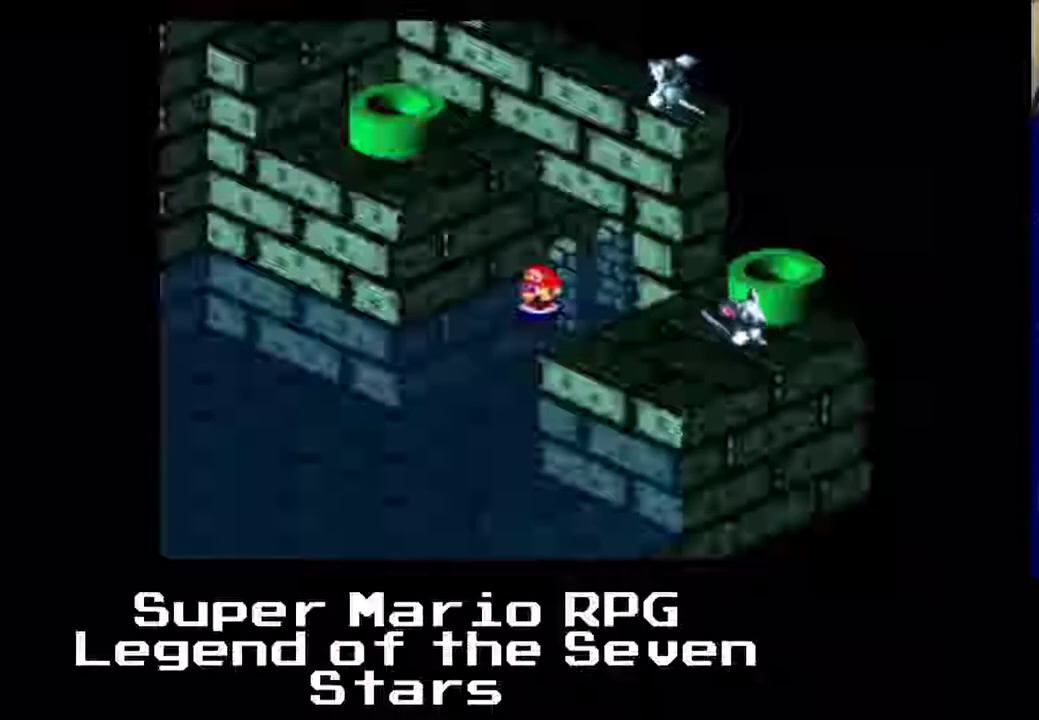
{"buttons": ["X", "DPAD_DOWN"], "left_stick": "center", "events": [[150, "X", "down"], [233, "DPAD_DOWN", "down"]]}
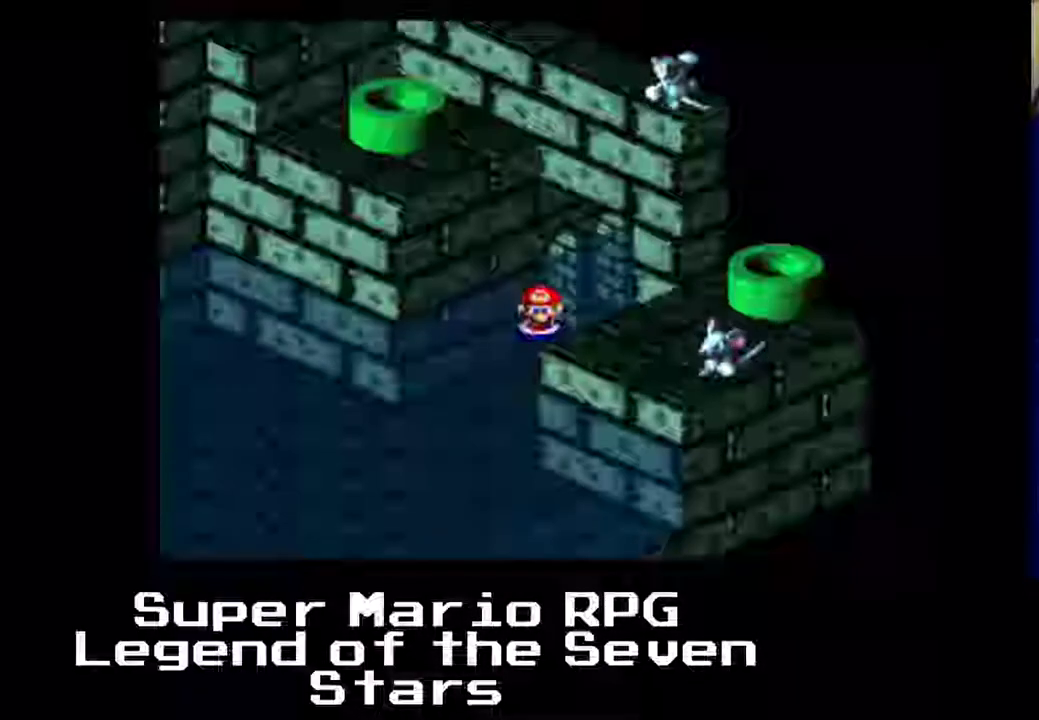
{"buttons": ["X", "DPAD_DOWN"], "left_stick": "center", "events": []}
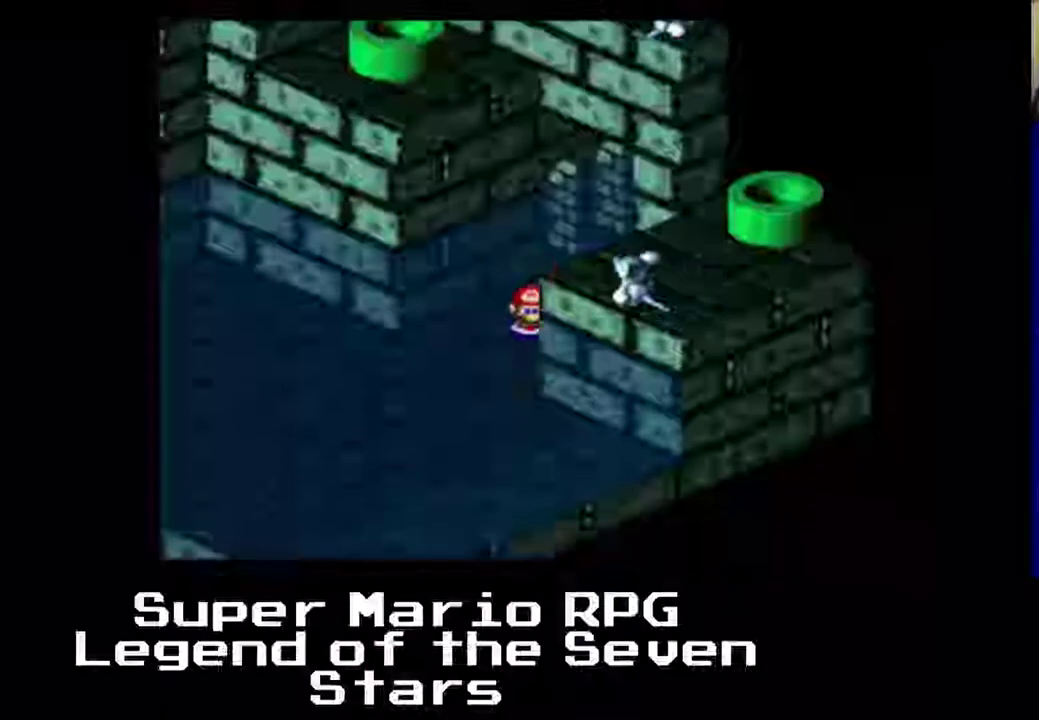
{"buttons": ["X", "DPAD_DOWN"], "left_stick": "center", "events": []}
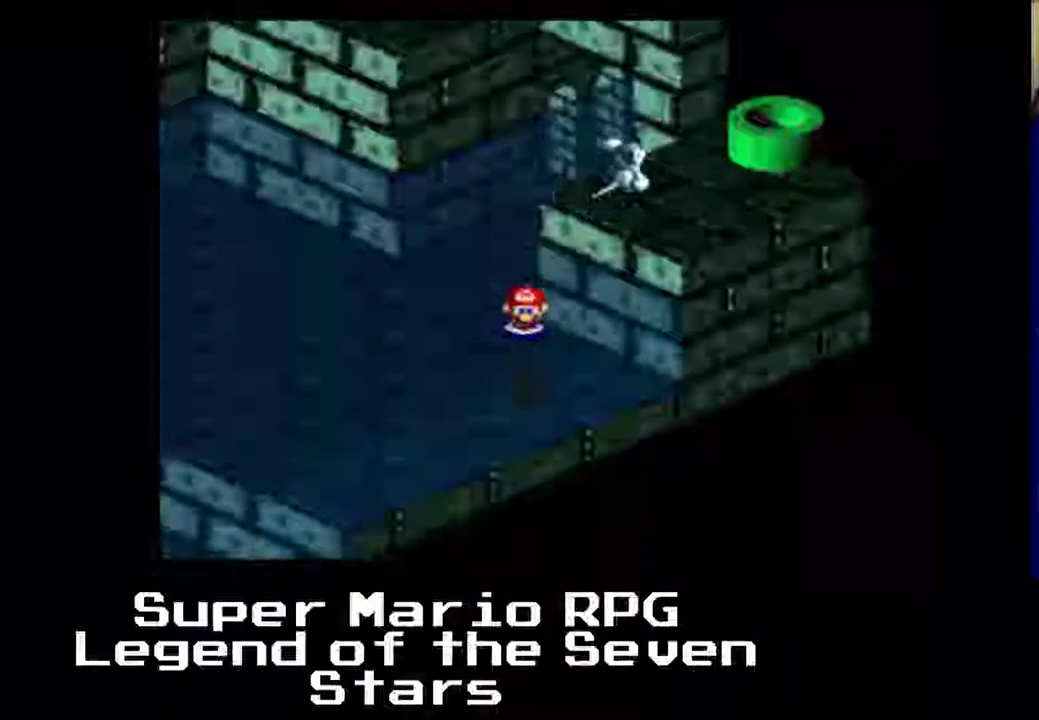
{"buttons": ["X", "DPAD_UP"], "left_stick": "center", "events": [[67, "DPAD_DOWN", "up"], [67, "DPAD_UP", "down"]]}
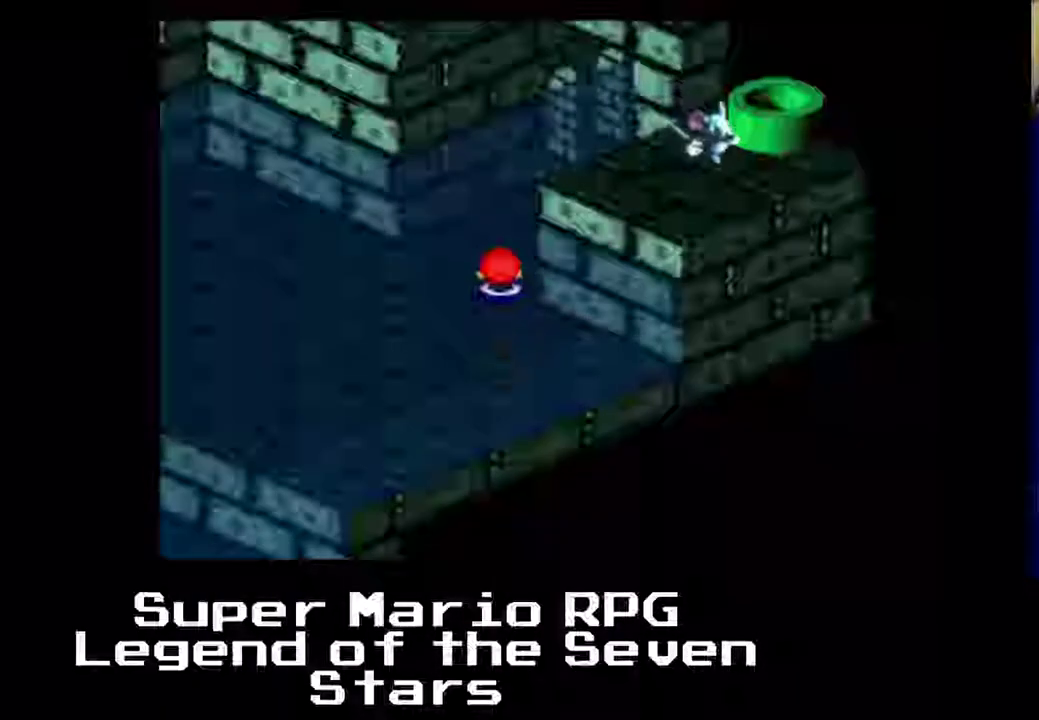
{"buttons": ["X", "DPAD_RIGHT"], "left_stick": "center", "events": [[367, "DPAD_RIGHT", "down"], [367, "DPAD_UP", "up"]]}
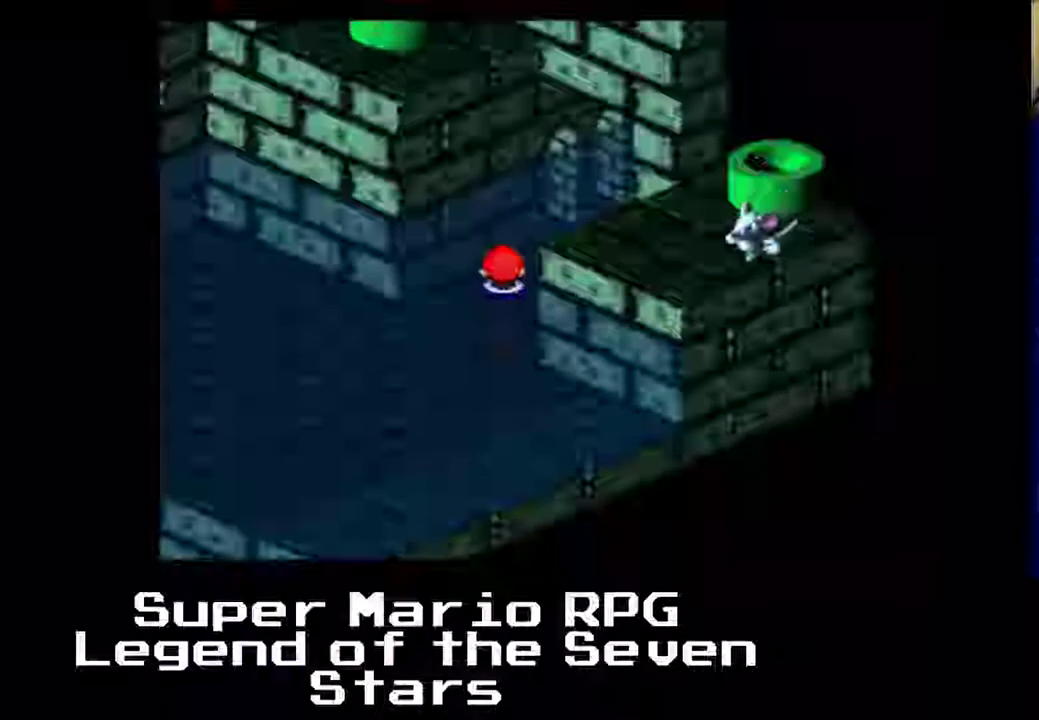
{"buttons": ["X", "DPAD_UP"], "left_stick": "center", "events": [[133, "DPAD_RIGHT", "up"], [133, "DPAD_UP", "down"]]}
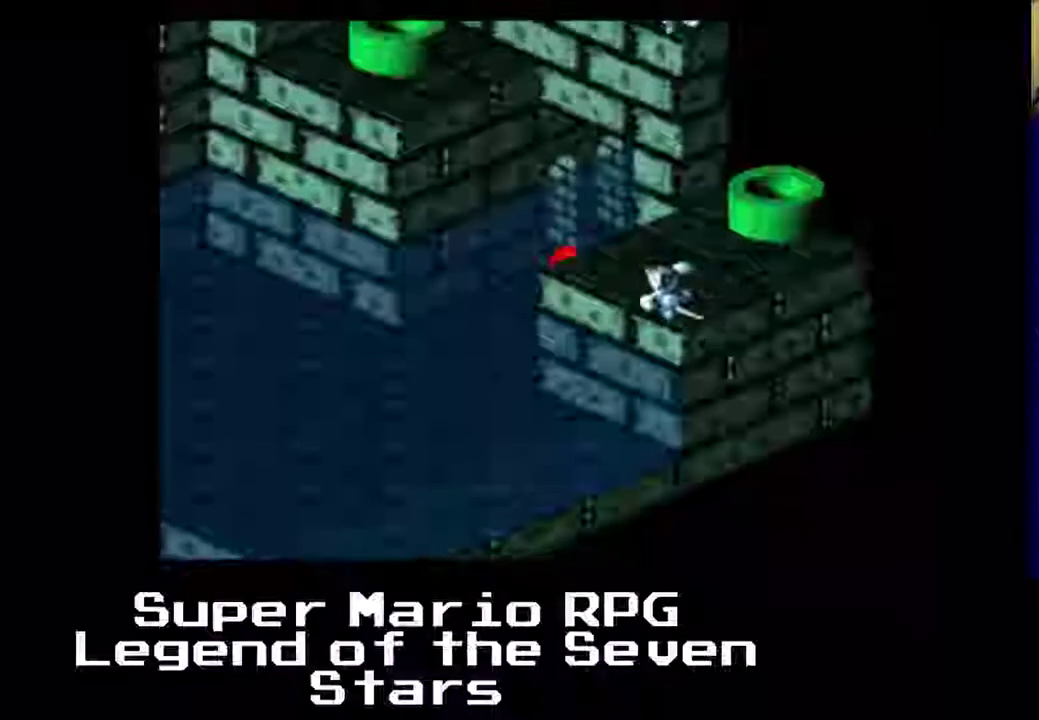
{"buttons": ["X", "DPAD_RIGHT"], "left_stick": "center", "events": [[167, "DPAD_RIGHT", "down"], [167, "DPAD_UP", "up"]]}
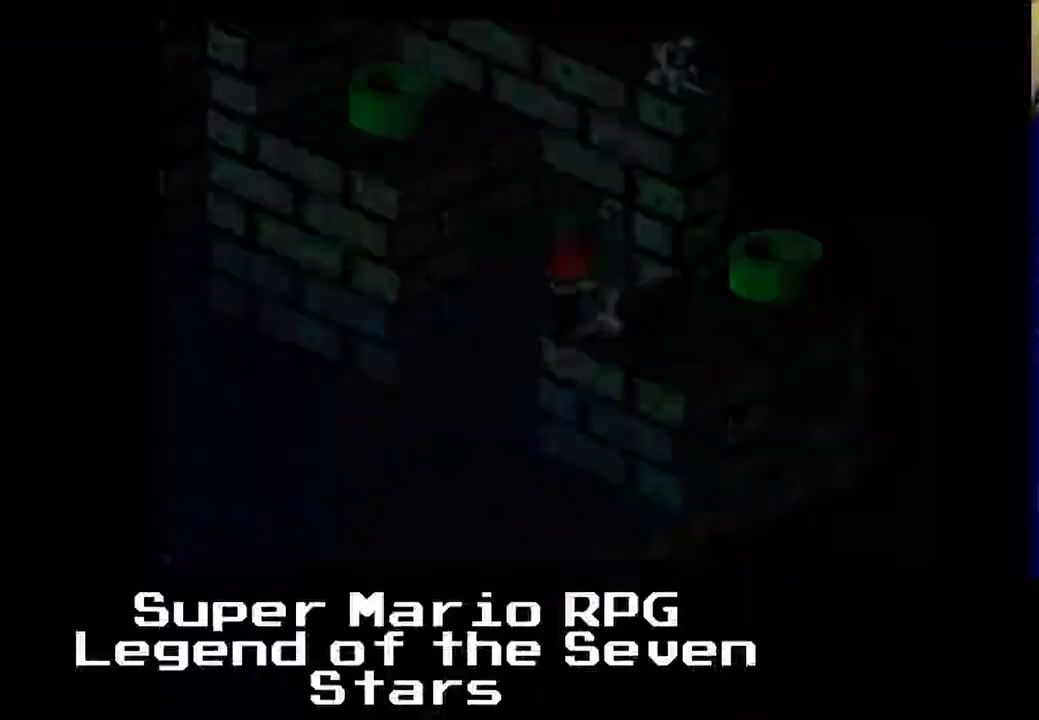
{"buttons": [], "left_stick": "center", "events": [[50, "X", "up"], [200, "DPAD_RIGHT", "up"]]}
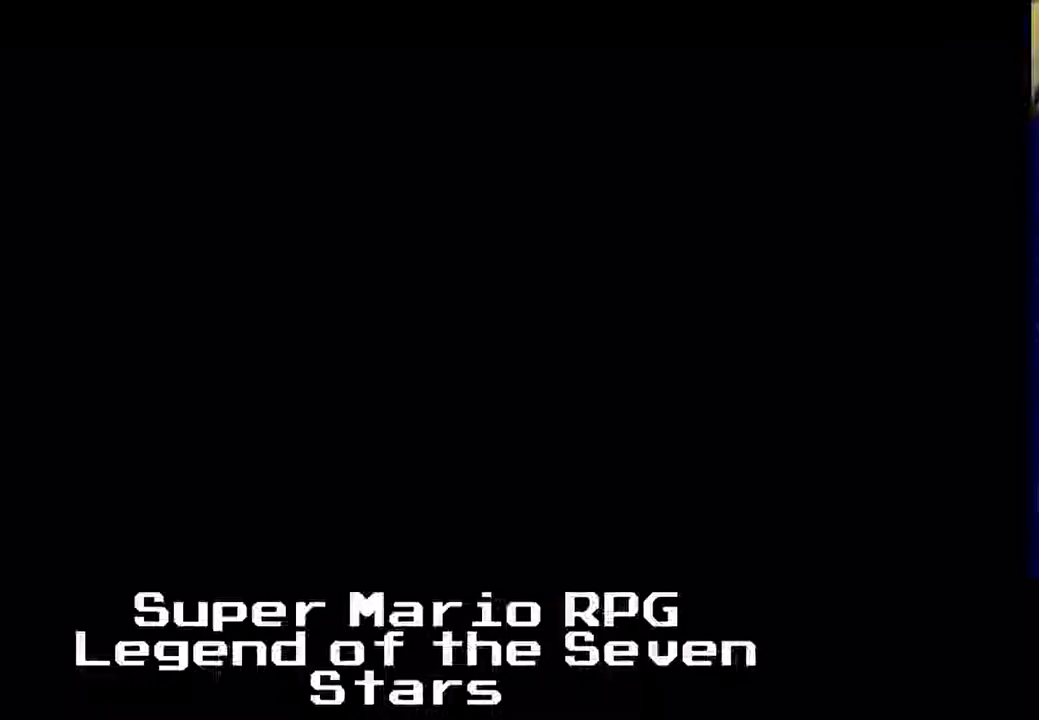
{"buttons": ["X", "DPAD_UP"], "left_stick": "center", "events": [[183, "X", "down"], [233, "DPAD_RIGHT", "down"], [500, "DPAD_RIGHT", "up"], [500, "DPAD_UP", "down"]]}
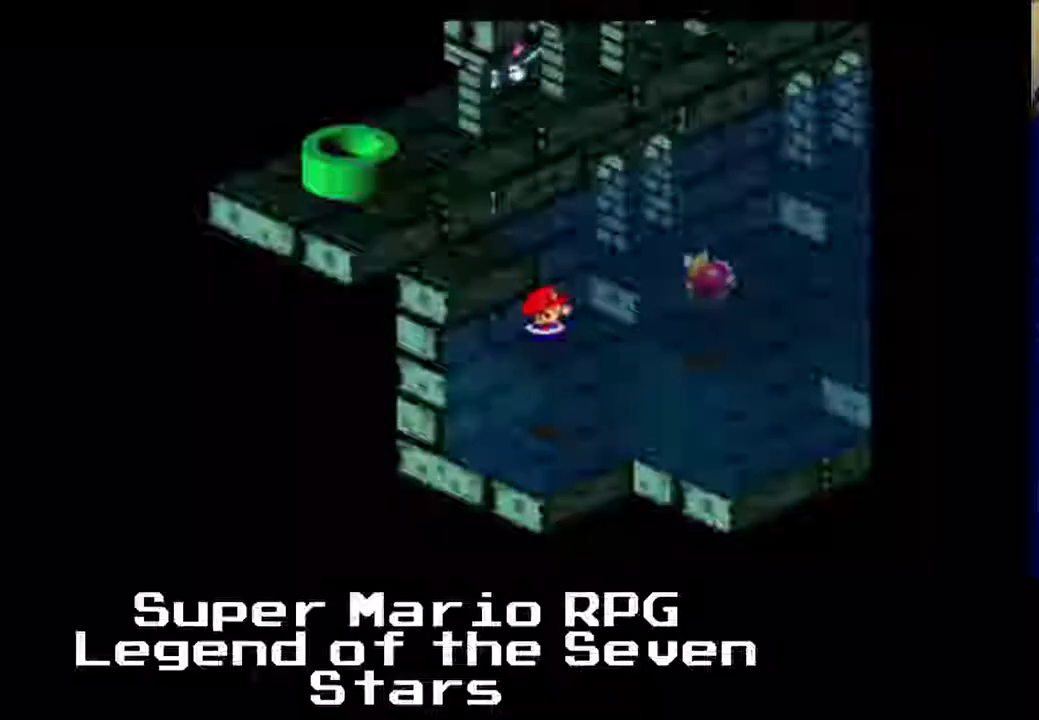
{"buttons": ["X", "DPAD_UP", "DPAD_LEFT"], "left_stick": "center", "events": [[267, "DPAD_LEFT", "down"]]}
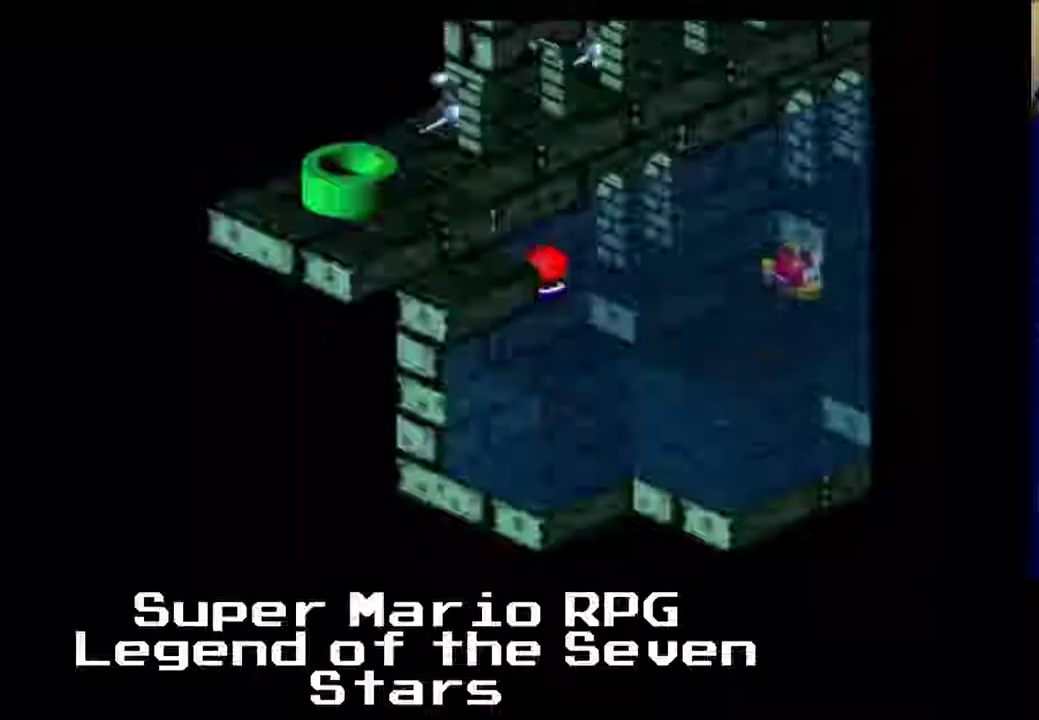
{"buttons": ["X", "DPAD_DOWN"], "left_stick": "center", "events": [[33, "DPAD_UP", "up"], [300, "DPAD_DOWN", "down"], [300, "DPAD_LEFT", "up"]]}
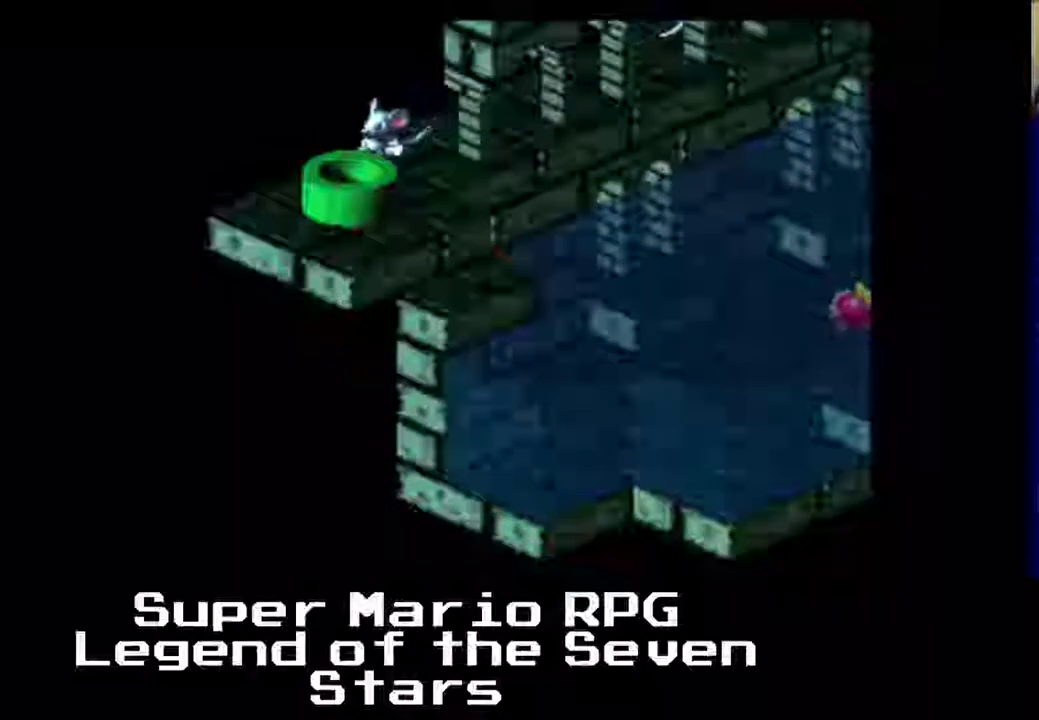
{"buttons": ["X", "DPAD_DOWN"], "left_stick": "center", "events": []}
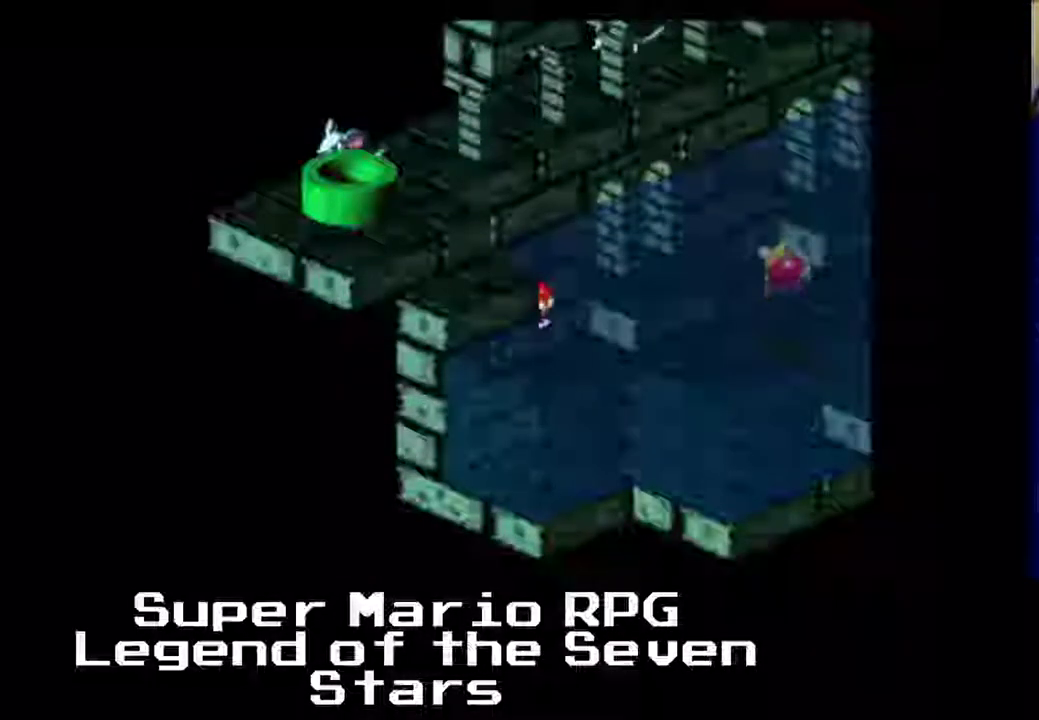
{"buttons": ["X", "DPAD_UP"], "left_stick": "center", "events": [[100, "DPAD_DOWN", "up"], [100, "DPAD_RIGHT", "down"], [367, "DPAD_RIGHT", "up"], [367, "DPAD_UP", "down"]]}
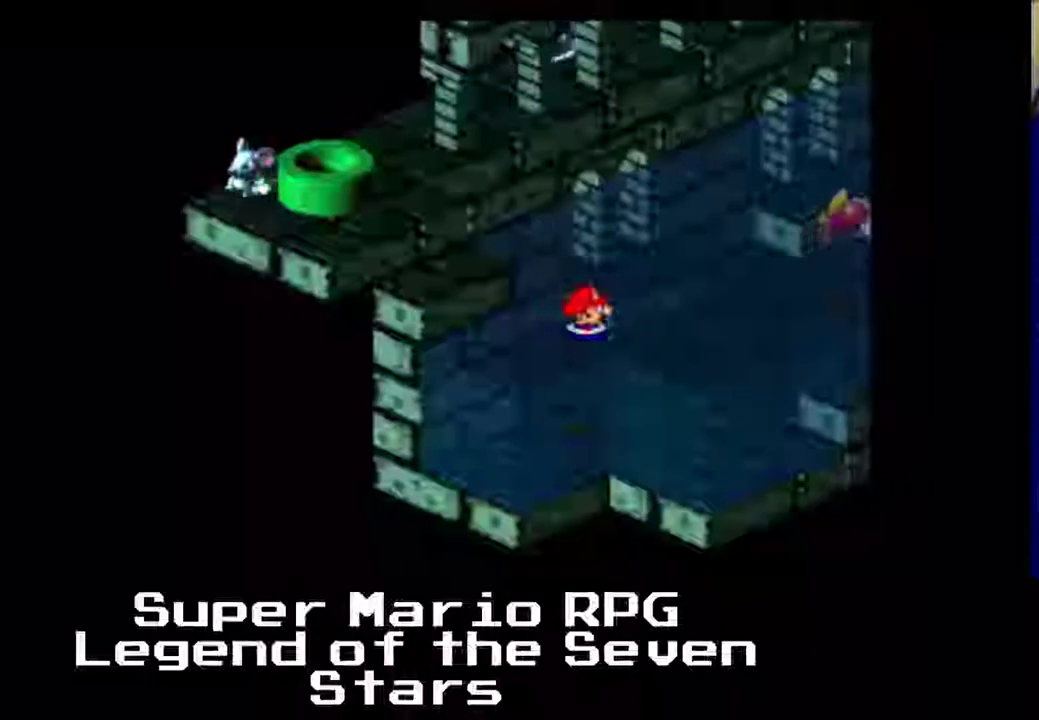
{"buttons": ["X", "DPAD_UP"], "left_stick": "center", "events": []}
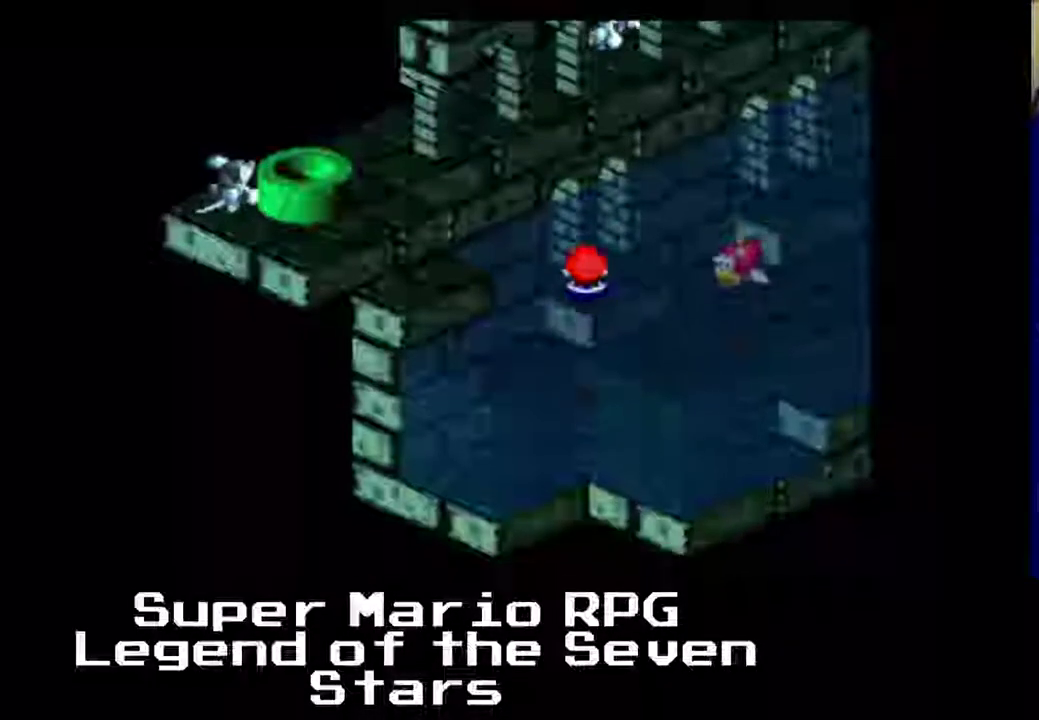
{"buttons": ["X", "DPAD_UP", "DPAD_RIGHT"], "left_stick": "center", "events": [[167, "DPAD_RIGHT", "down"]]}
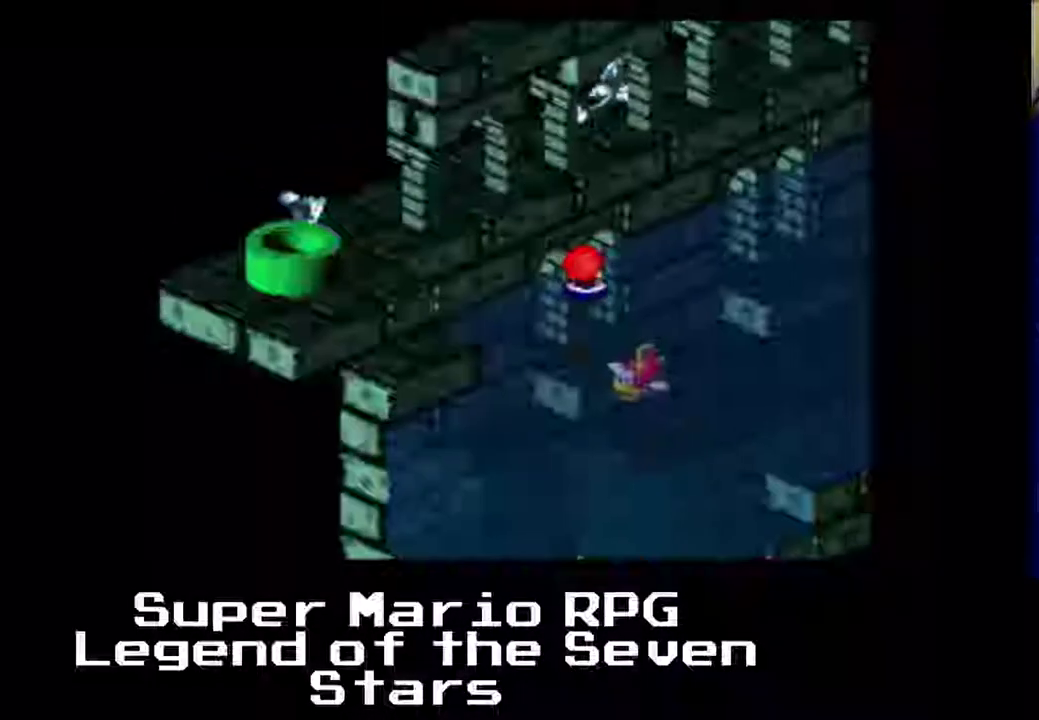
{"buttons": ["X", "DPAD_UP", "DPAD_RIGHT"], "left_stick": "center", "events": [[200, "DPAD_UP", "up"], [467, "DPAD_UP", "down"]]}